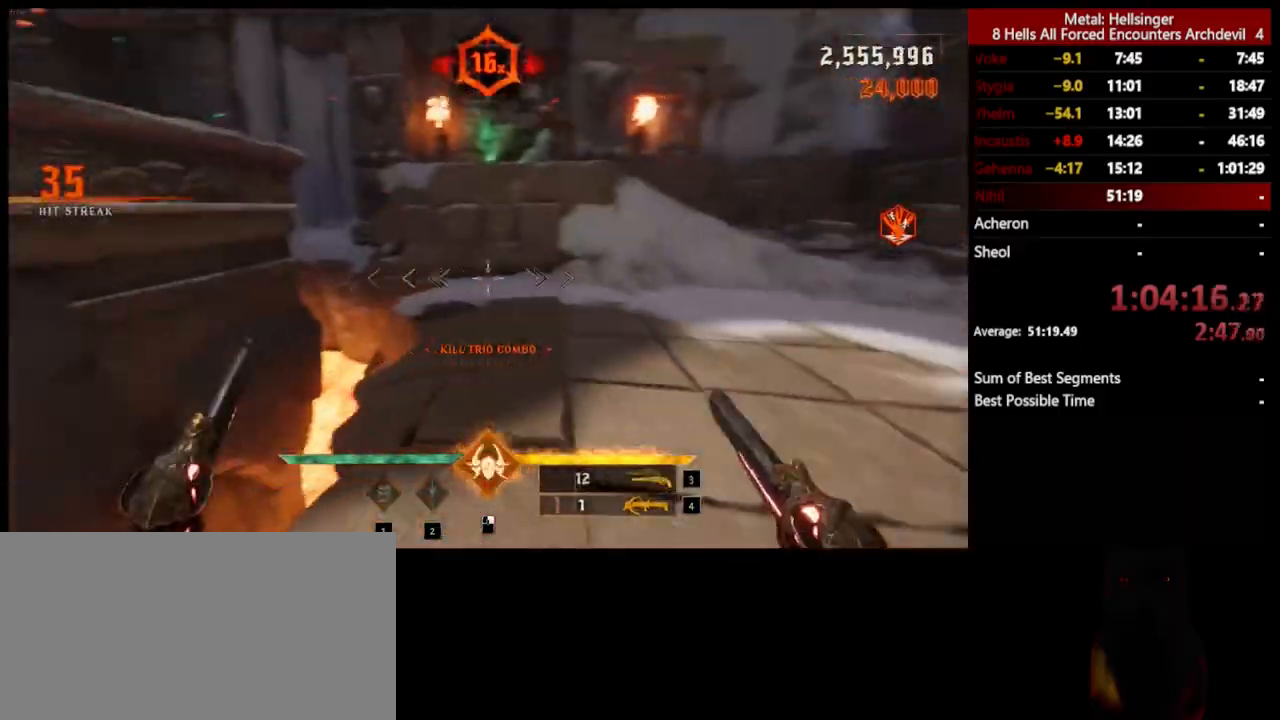
Gameplay with keyboard and mouse; each line is a JSON object with the keys and mouse buttons held at the frame after it. "events" lists presses ("down") and releases ("up") of "1", "2", "3", "4", "5", "a", "alt", "b", "c", "ctrl", "d", "e", "f", "g", "q", "r", "s", "shift", "space", "t", "tab", "v", "w", "x", "z", "mouse_left", "mouse_wheel", "mouse_right", "mouse_mb4" and "mouse_mb5" between this image and that frame as [ms after this image, input, new state], when the widget could be followed in between. "mouse_left", "mouse_wheel", "mouse_right", "mouse_mb4", "mouse_mb5" = the "left", "wheel", "right", "mb4", "mb5" buttons of the "mouse" list. No other keys are recorded. "wheel" means that the mouse wheel is clicked or scrolled. Mouse movement is not recorded.
{"keys": ["d"], "mouse": [], "events": [[133, "4", "up"], [250, "d", "down"], [334, "mouse_left", "down"], [367, "s", "up"], [451, "mouse_left", "up"]]}
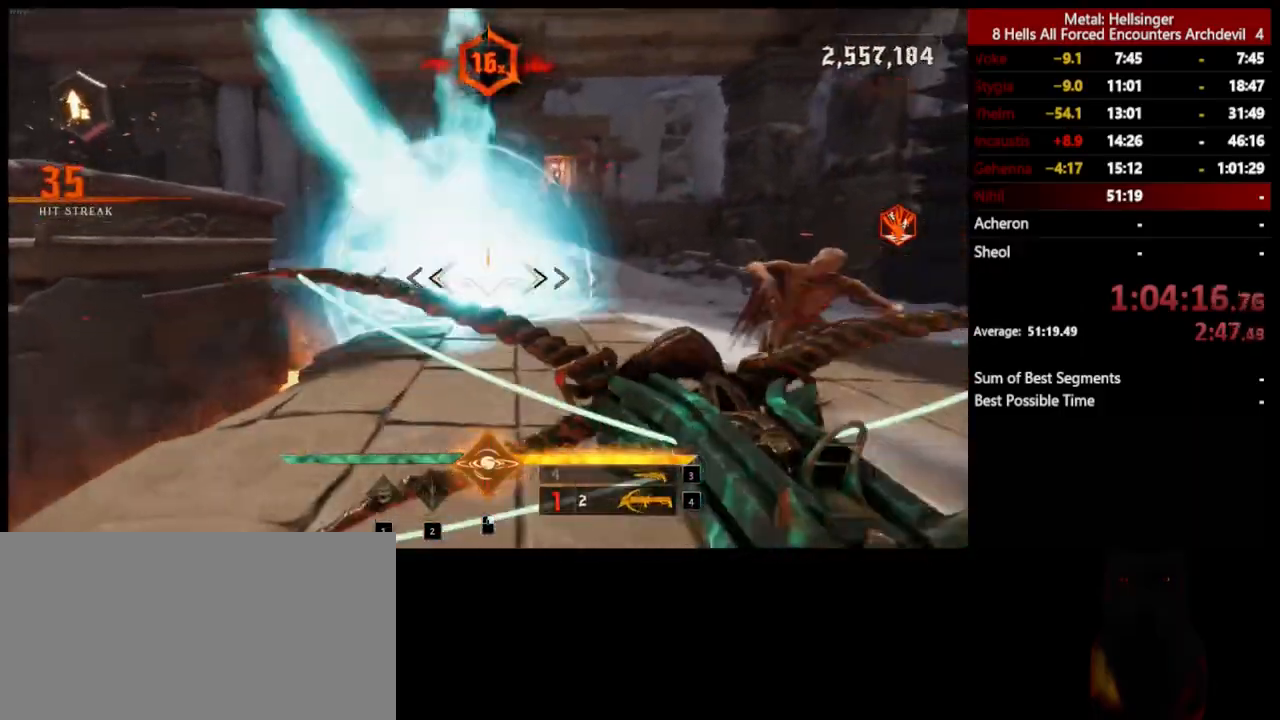
{"keys": ["d", "s"], "mouse": [], "events": [[250, "mouse_left", "down"], [250, "space", "down"], [334, "s", "down"], [350, "mouse_left", "up"], [400, "space", "up"]]}
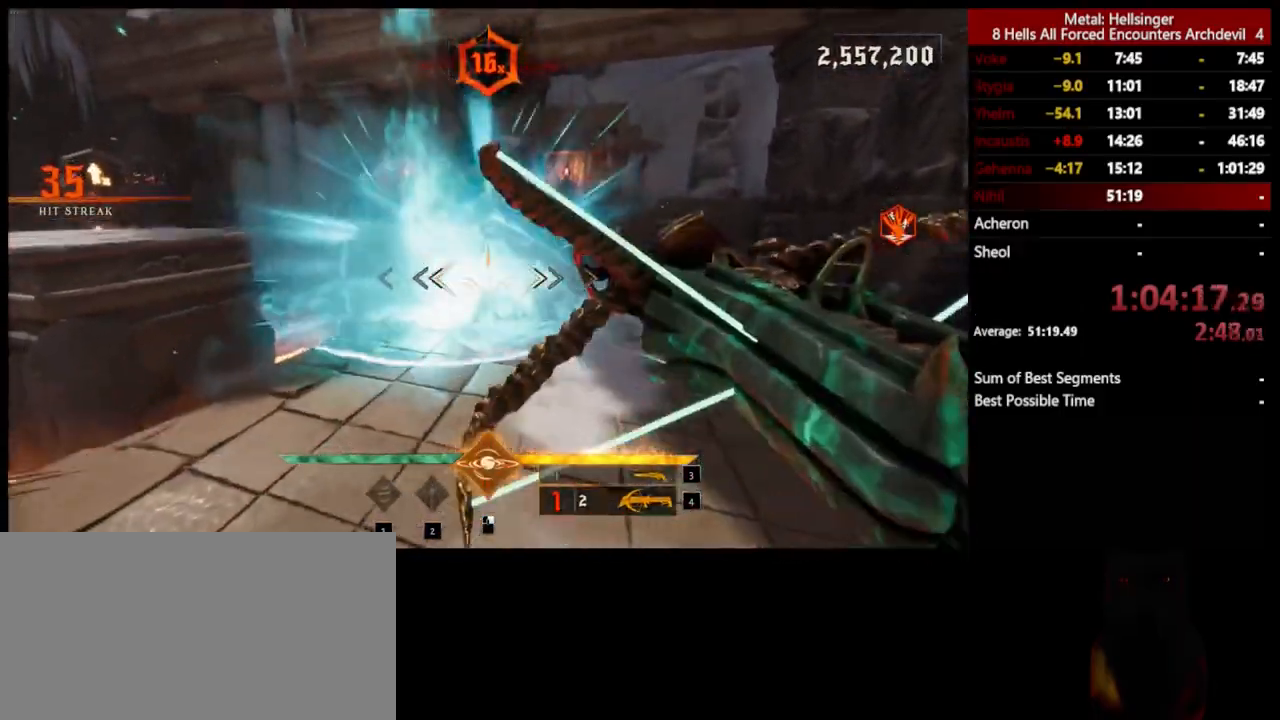
{"keys": ["s"], "mouse": [], "events": [[117, "space", "down"], [217, "mouse_left", "down"], [267, "space", "up"], [300, "d", "up"], [300, "mouse_left", "up"]]}
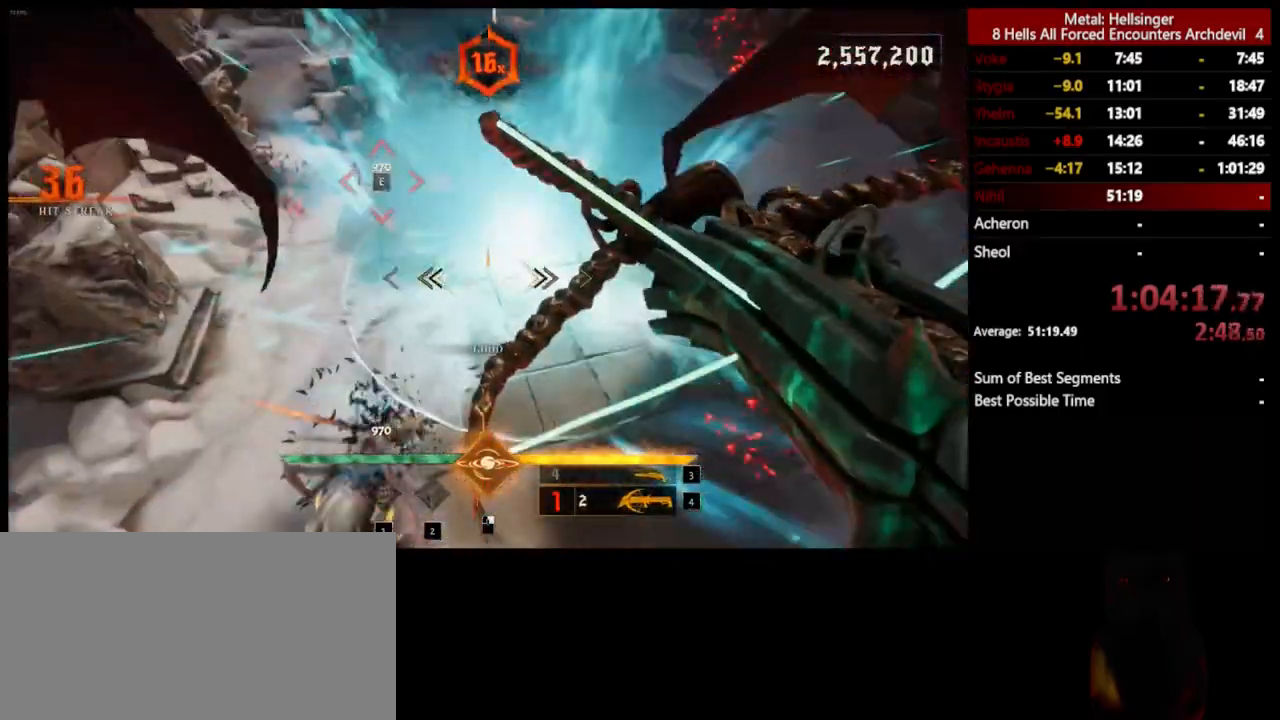
{"keys": ["3", "a"], "mouse": [], "events": [[50, "a", "down"], [83, "mouse_left", "down"], [183, "mouse_left", "up"], [300, "s", "up"], [451, "3", "down"]]}
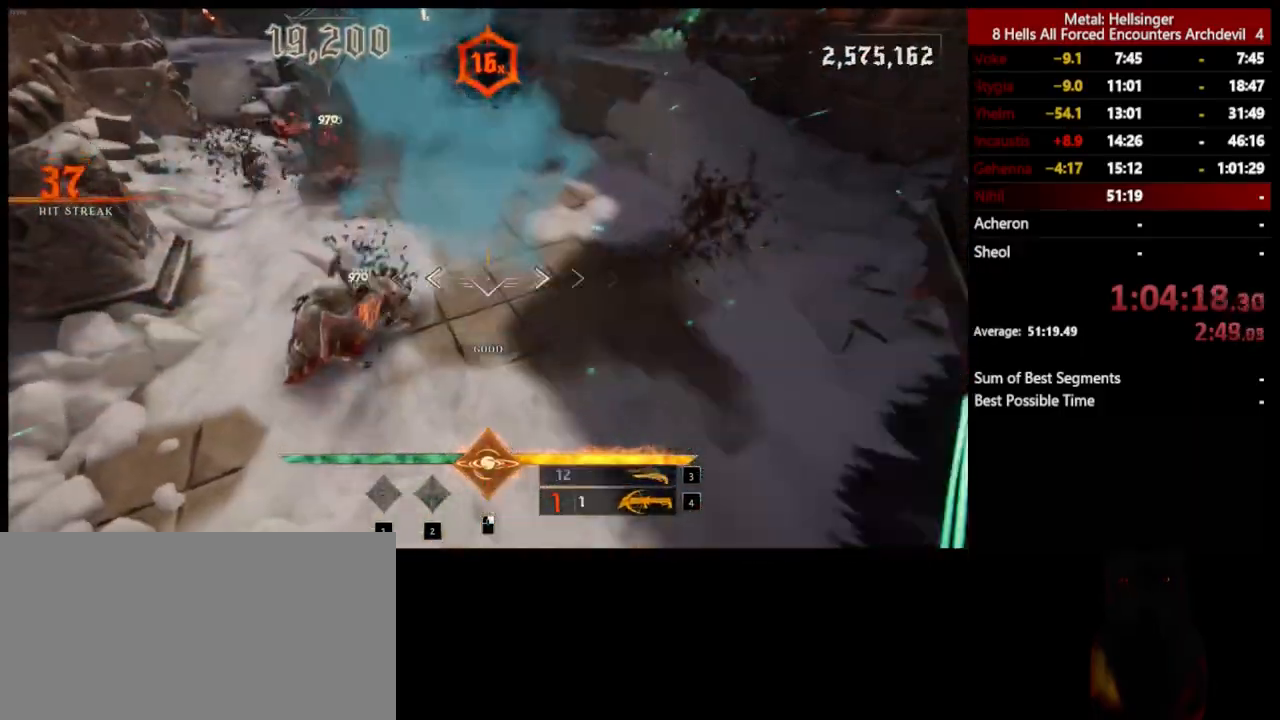
{"keys": ["d"], "mouse": ["left"], "events": [[66, "3", "up"], [117, "4", "down"], [233, "4", "up"], [233, "s", "down"], [350, "a", "up"], [417, "d", "down"], [451, "mouse_left", "down"], [484, "s", "up"]]}
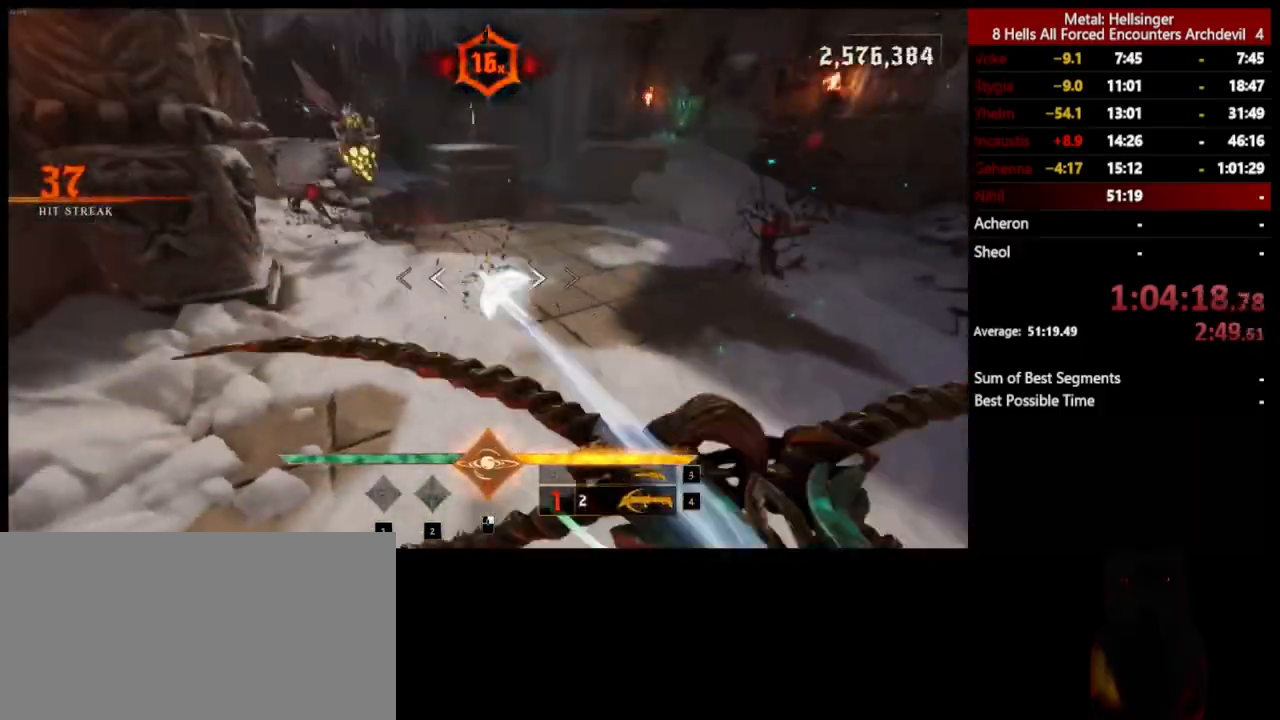
{"keys": ["d"], "mouse": [], "events": [[50, "mouse_left", "up"], [117, "space", "down"], [250, "space", "up"], [367, "mouse_left", "down"], [384, "space", "down"], [467, "mouse_left", "up"], [501, "space", "up"]]}
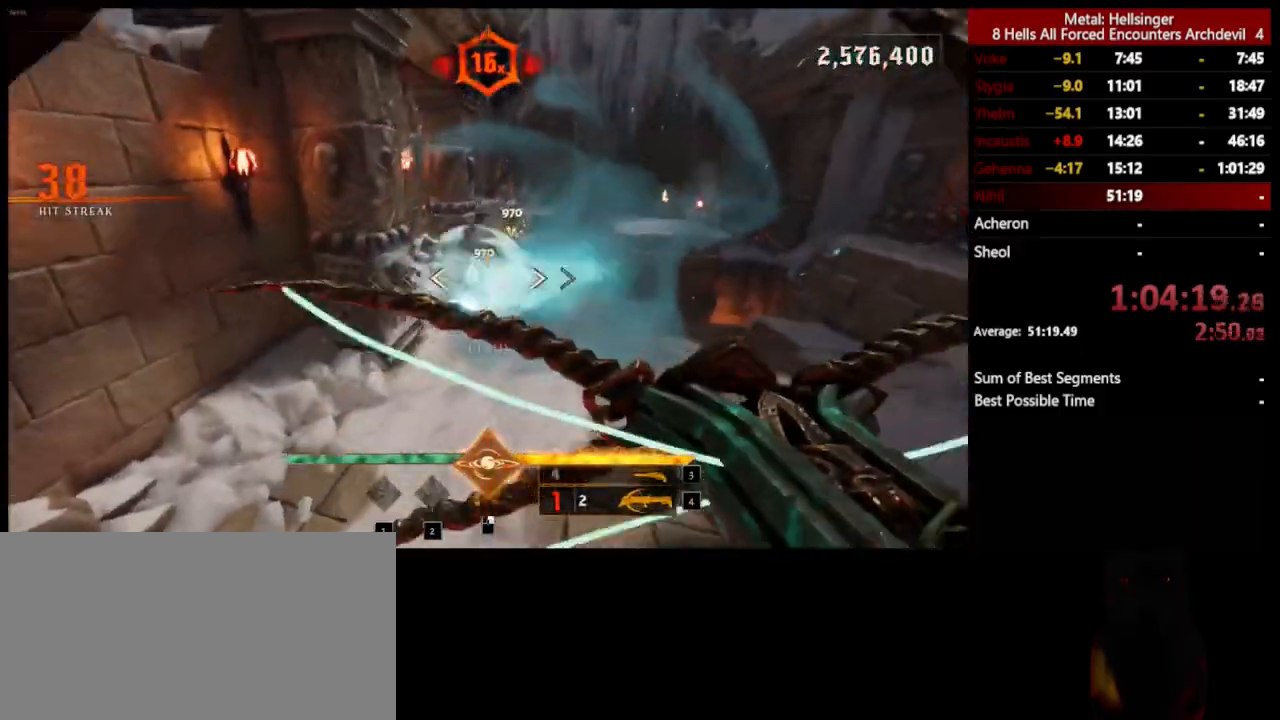
{"keys": ["w"], "mouse": [], "events": [[117, "w", "down"], [250, "d", "up"], [284, "mouse_left", "down"], [384, "mouse_left", "up"]]}
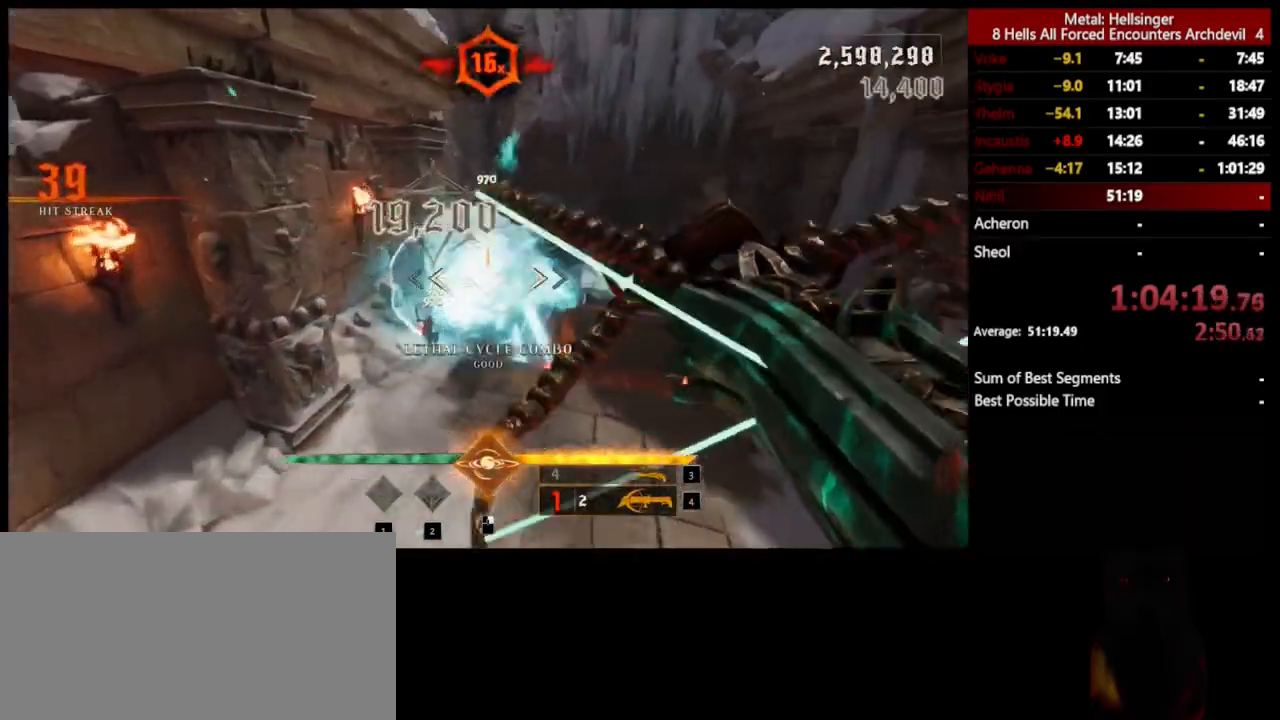
{"keys": ["w"], "mouse": [], "events": [[234, "mouse_left", "down"], [350, "mouse_left", "up"]]}
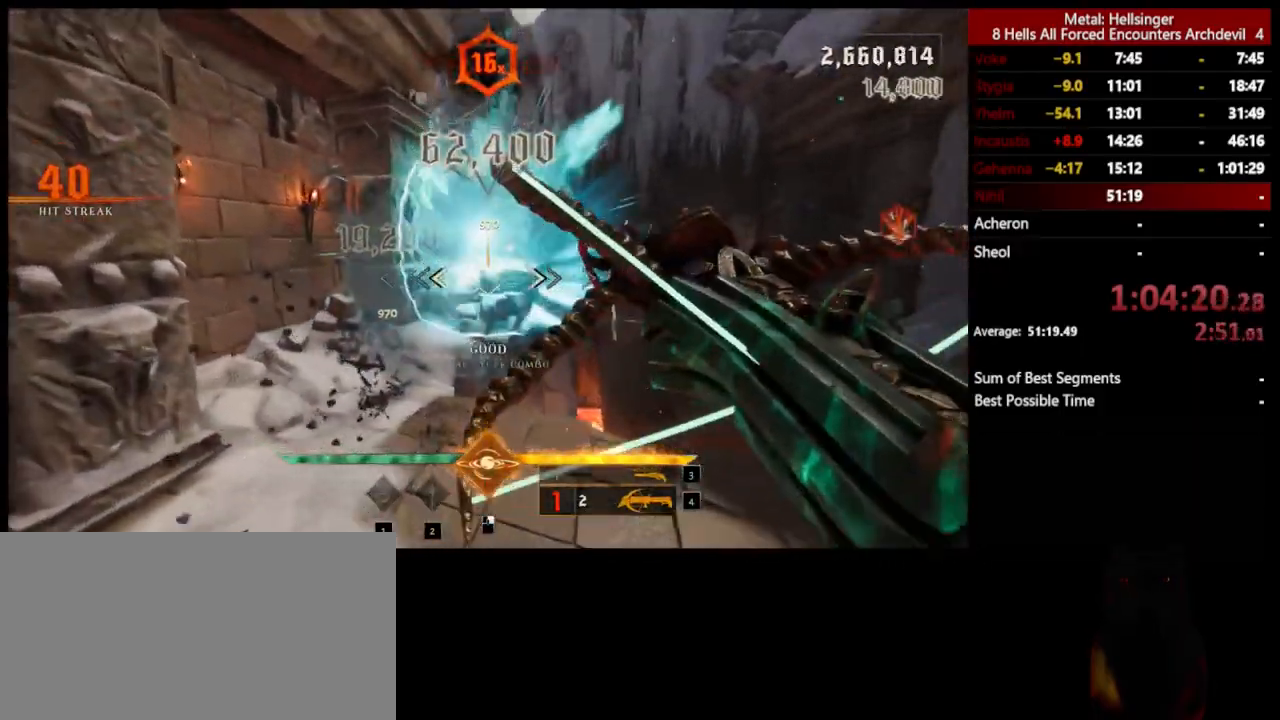
{"keys": ["w"], "mouse": [], "events": [[167, "mouse_left", "down"], [183, "space", "down"], [284, "mouse_left", "up"], [334, "space", "up"]]}
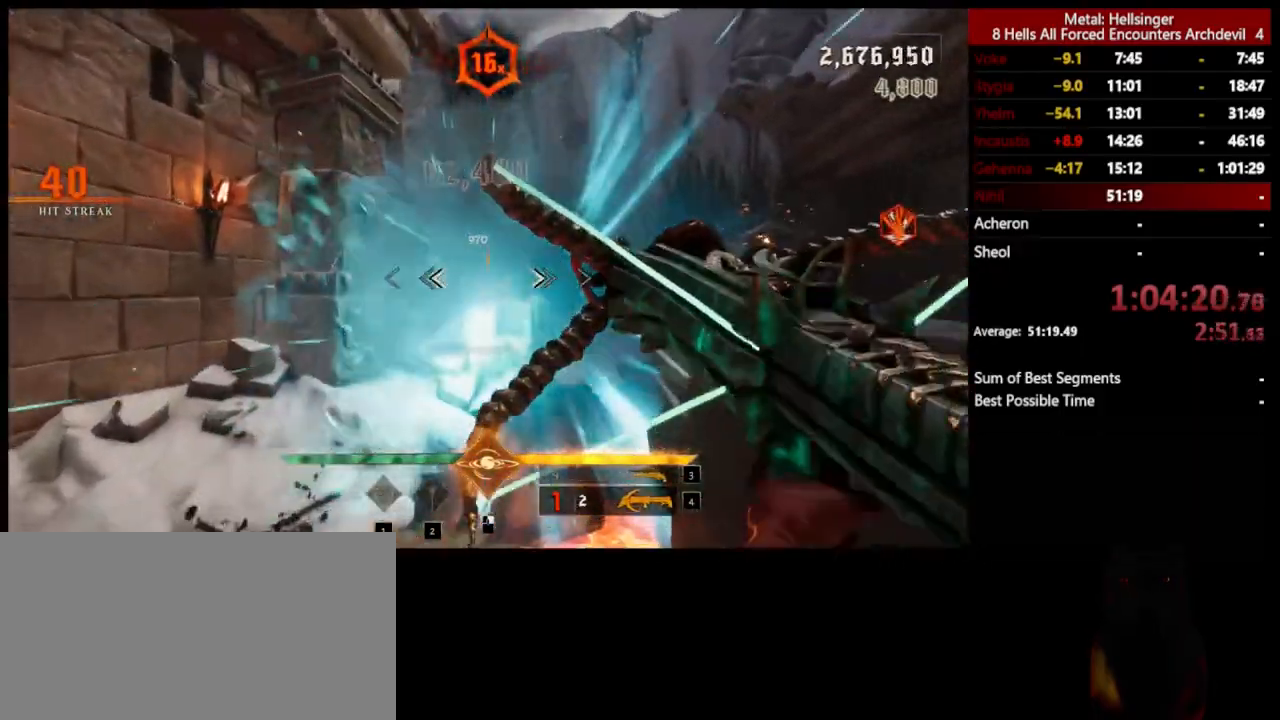
{"keys": ["a", "space", "w"], "mouse": [], "events": [[67, "space", "down"], [100, "mouse_left", "down"], [200, "mouse_left", "up"], [200, "space", "up"], [367, "a", "down"], [417, "space", "down"]]}
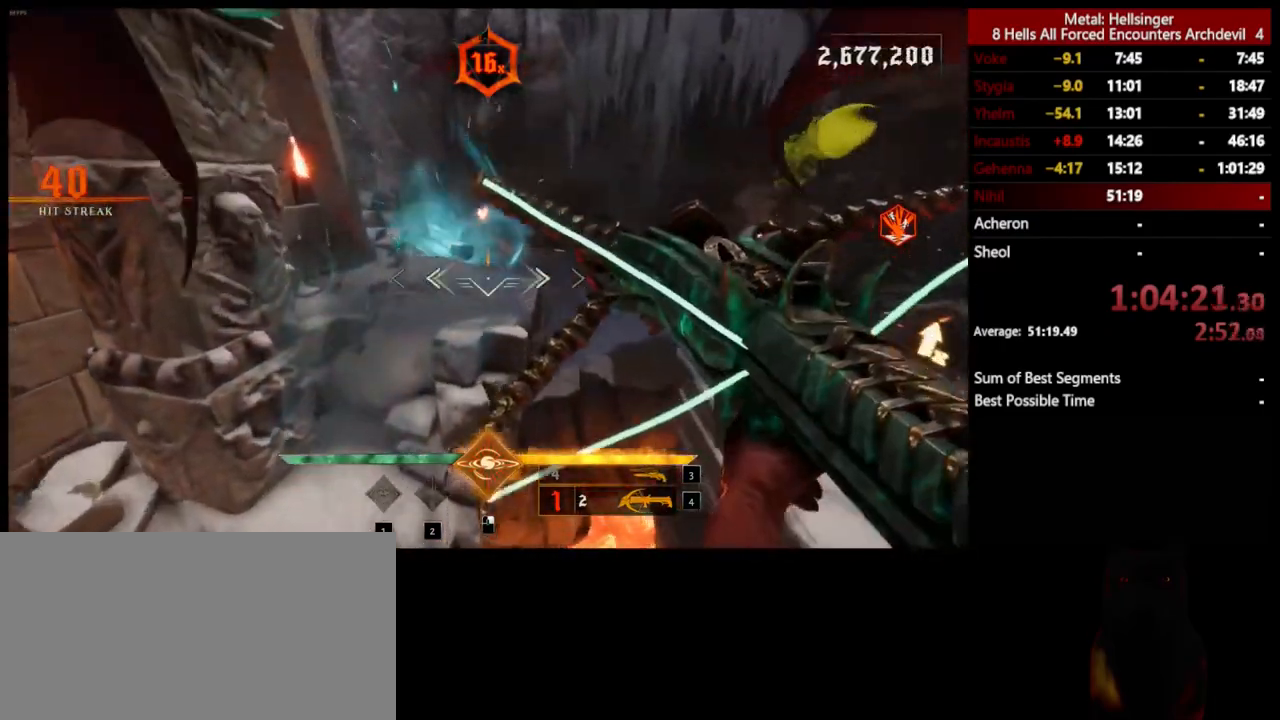
{"keys": ["3", "a", "w"], "mouse": [], "events": [[16, "mouse_left", "down"], [100, "space", "up"], [117, "mouse_left", "up"], [401, "3", "down"]]}
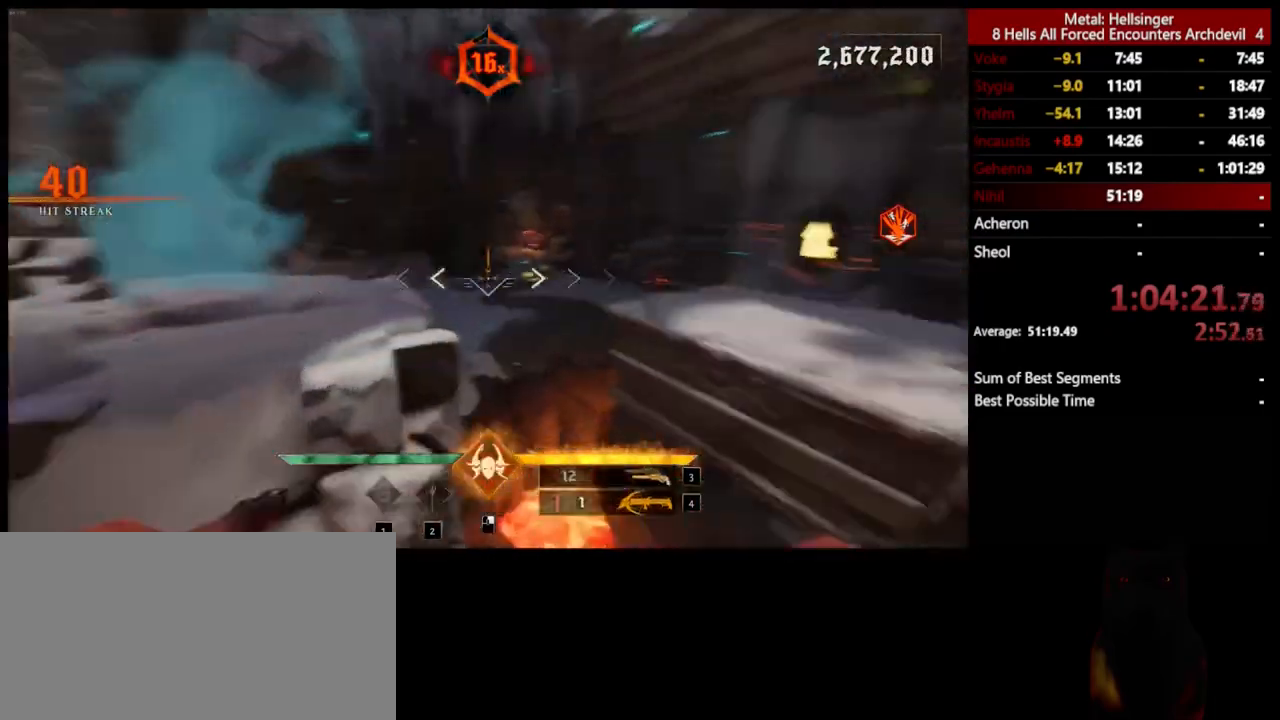
{"keys": ["a"], "mouse": ["left"], "events": [[17, "3", "up"], [33, "4", "down"], [184, "4", "up"], [251, "w", "up"], [301, "space", "down"], [451, "mouse_left", "down"], [468, "space", "up"]]}
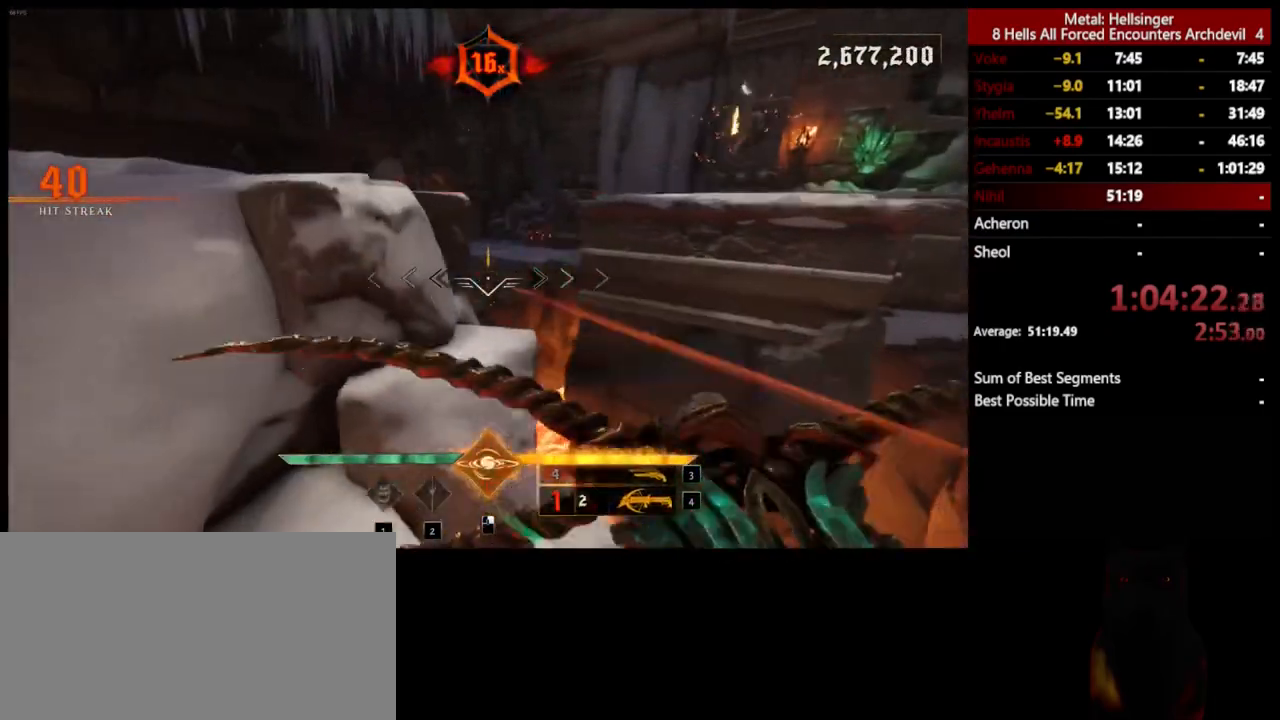
{"keys": ["a", "space", "w"], "mouse": [], "events": [[34, "mouse_left", "up"], [134, "w", "down"], [201, "space", "down"], [351, "space", "up"], [368, "mouse_left", "down"], [434, "space", "down"], [468, "mouse_left", "up"]]}
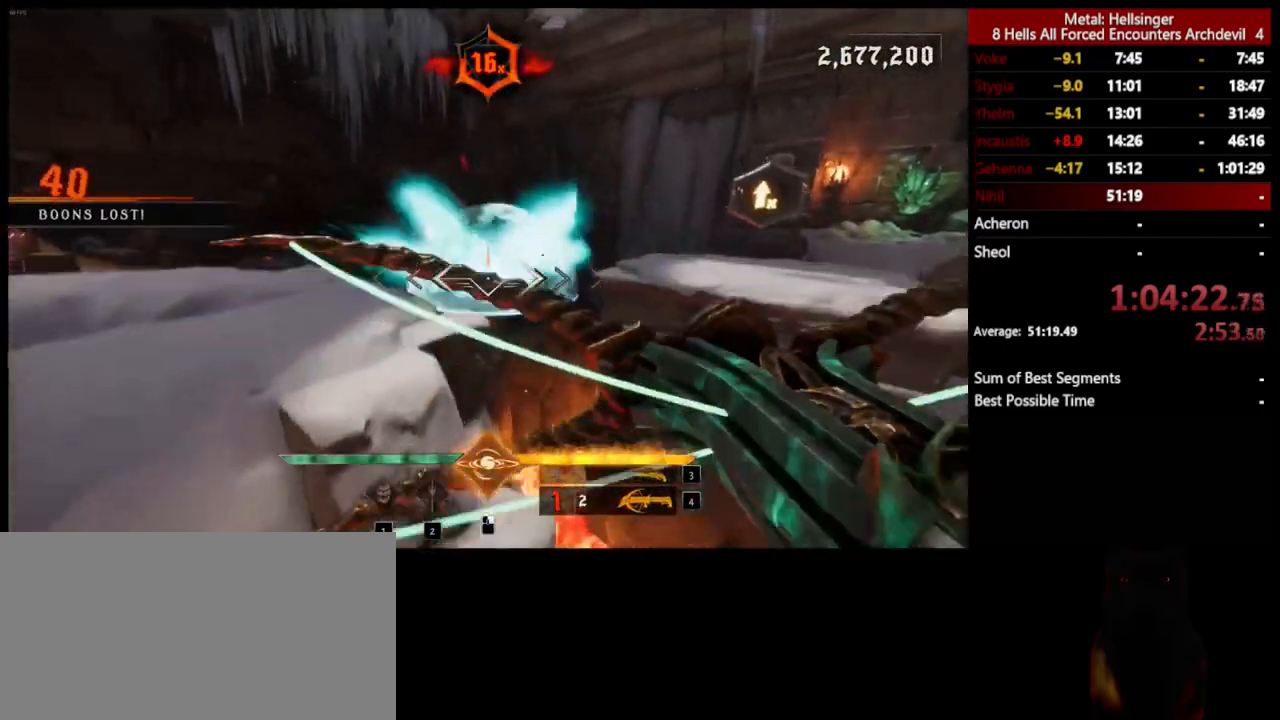
{"keys": ["a", "w"], "mouse": [], "events": [[67, "space", "up"], [234, "mouse_left", "down"], [334, "mouse_left", "up"], [368, "space", "down"], [434, "space", "up"]]}
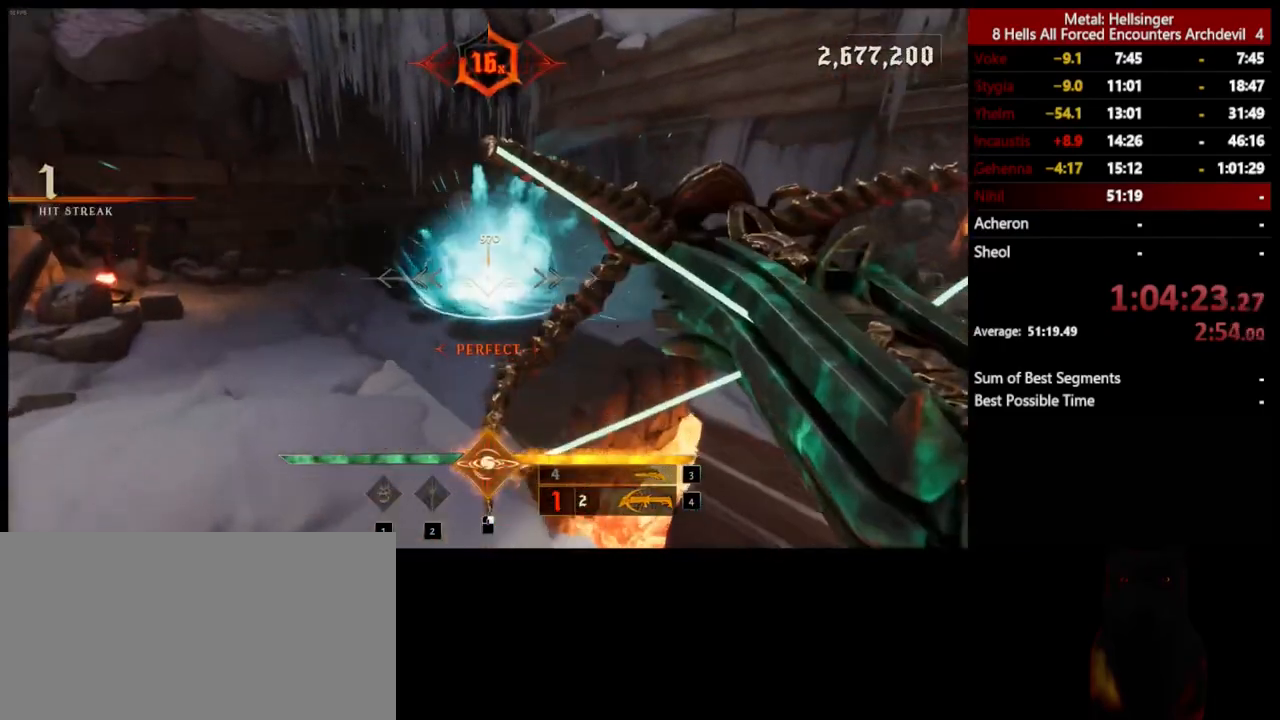
{"keys": ["a", "w"], "mouse": [], "events": [[150, "mouse_left", "down"], [267, "mouse_left", "up"]]}
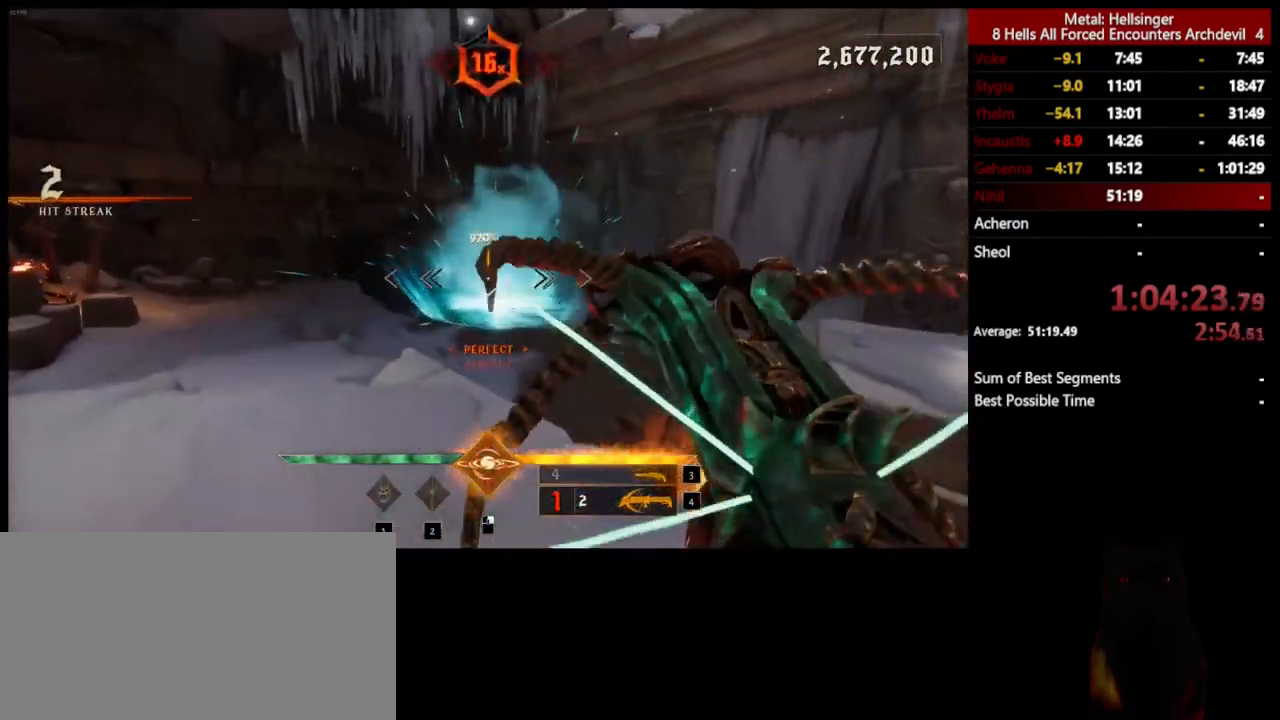
{"keys": ["a", "w"], "mouse": [], "events": [[67, "mouse_left", "down"], [84, "space", "down"], [167, "mouse_left", "up"], [217, "space", "up"]]}
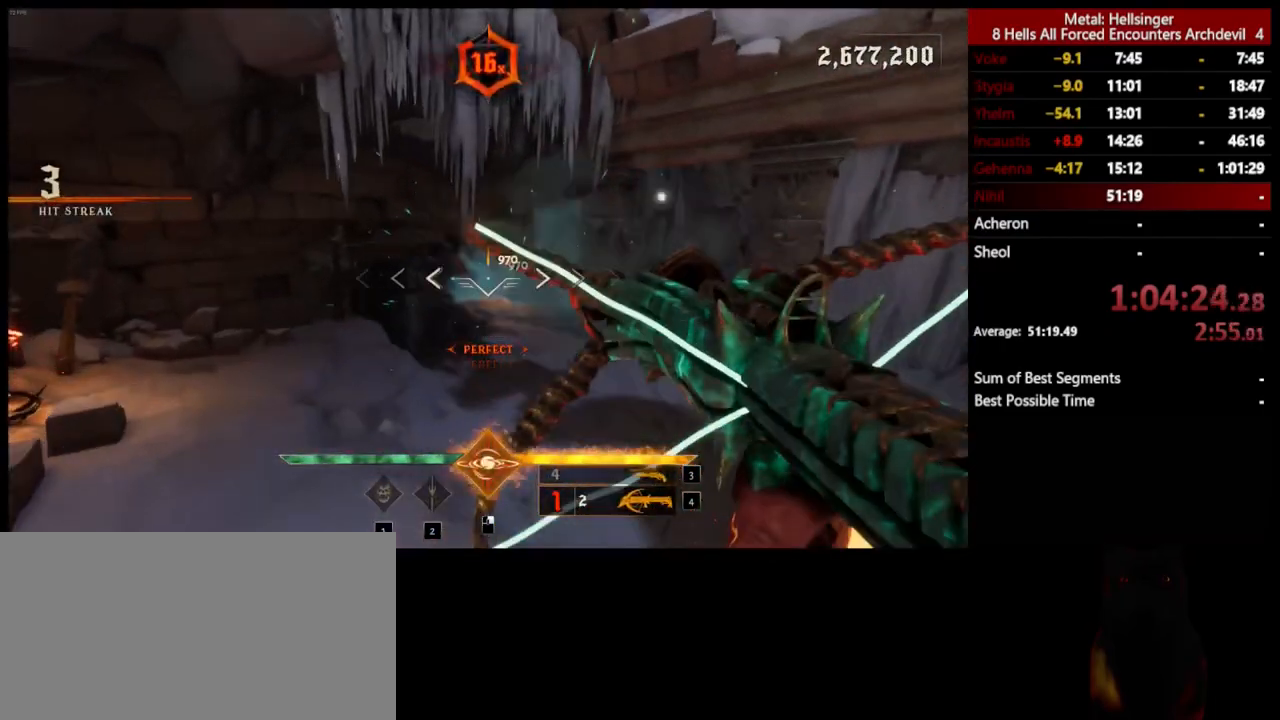
{"keys": ["a", "w"], "mouse": ["left"], "events": [[17, "mouse_left", "down"], [150, "mouse_left", "up"], [434, "mouse_left", "down"]]}
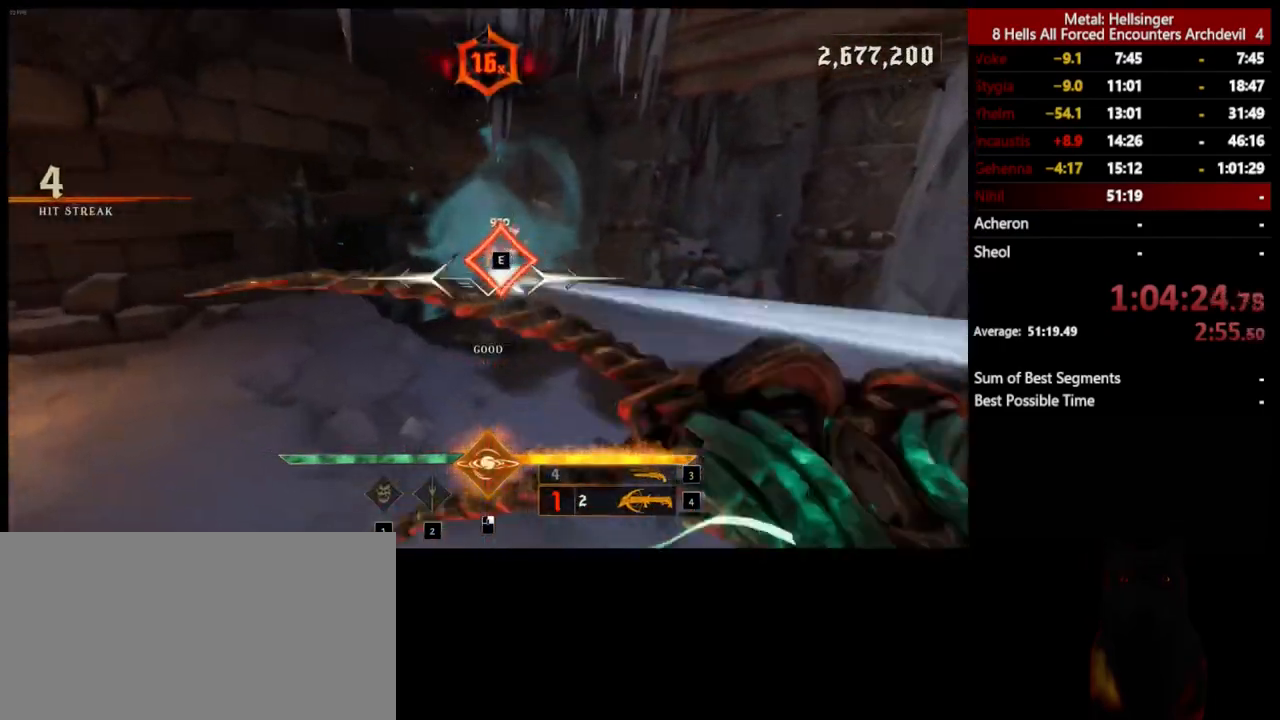
{"keys": ["4", "a"], "mouse": [], "events": [[34, "mouse_left", "up"], [151, "w", "up"], [301, "3", "down"], [434, "3", "up"], [468, "4", "down"]]}
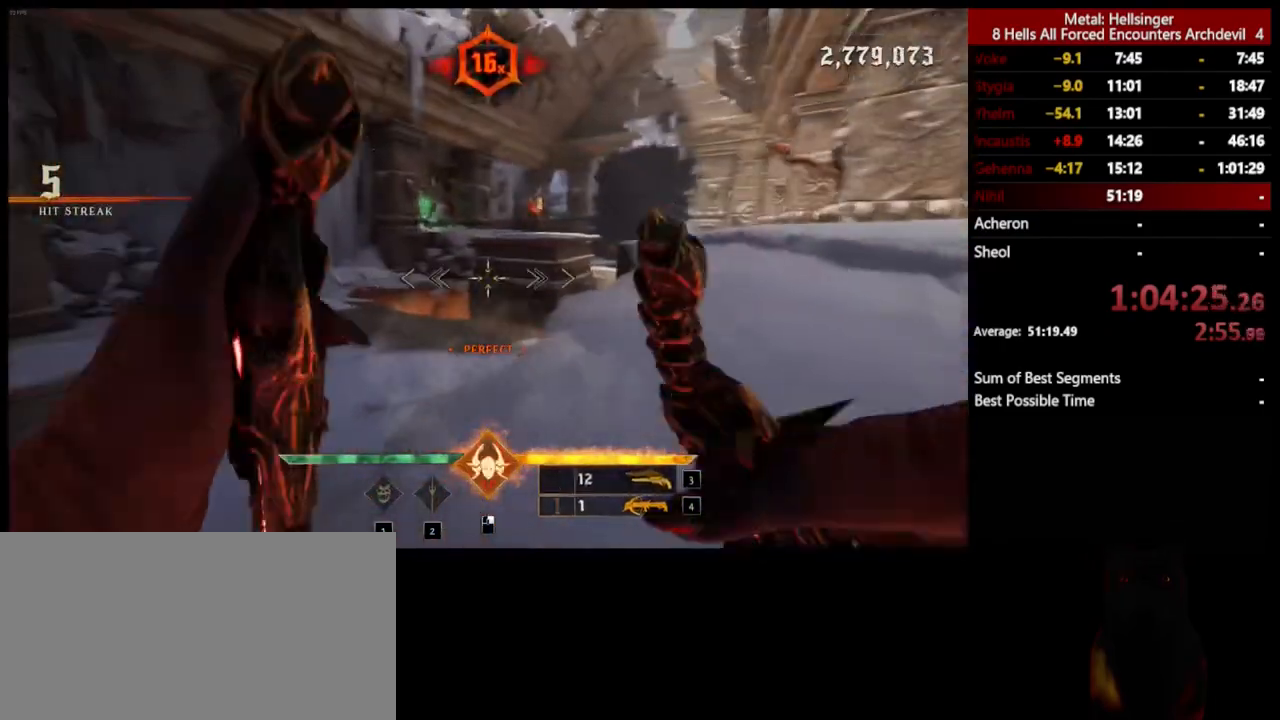
{"keys": ["d"], "mouse": [], "events": [[100, "4", "up"], [184, "s", "down"], [368, "a", "up"], [451, "d", "down"], [451, "s", "up"]]}
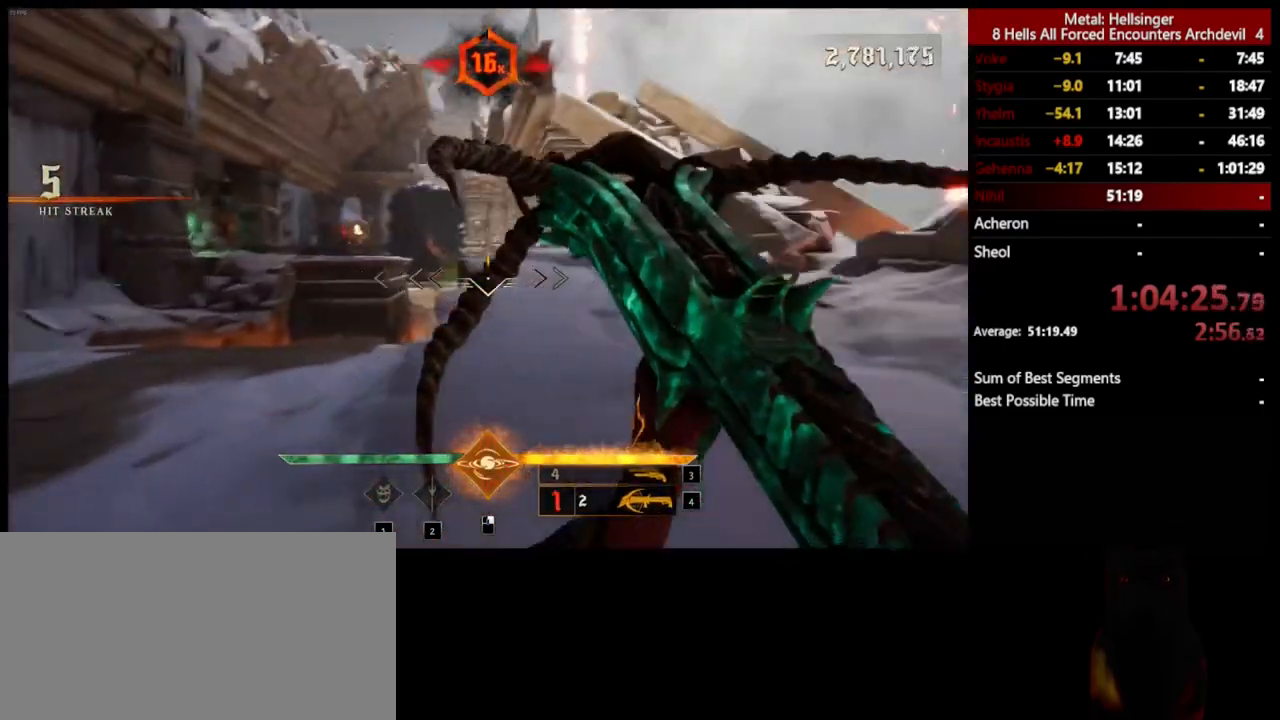
{"keys": ["d", "w"], "mouse": [], "events": [[50, "w", "down"], [151, "d", "up"], [167, "d", "down"], [217, "space", "down"], [368, "space", "up"]]}
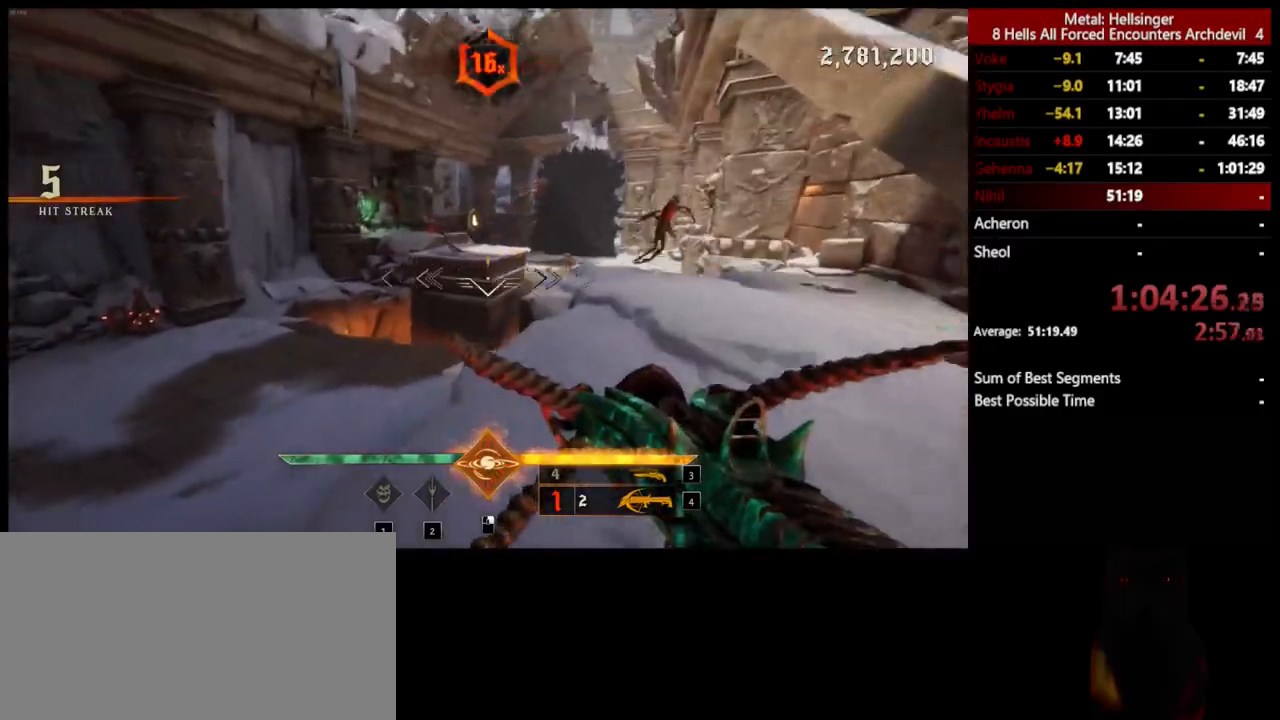
{"keys": ["d", "w"], "mouse": [], "events": [[151, "space", "down"], [167, "mouse_left", "down"], [267, "mouse_left", "up"], [318, "space", "up"]]}
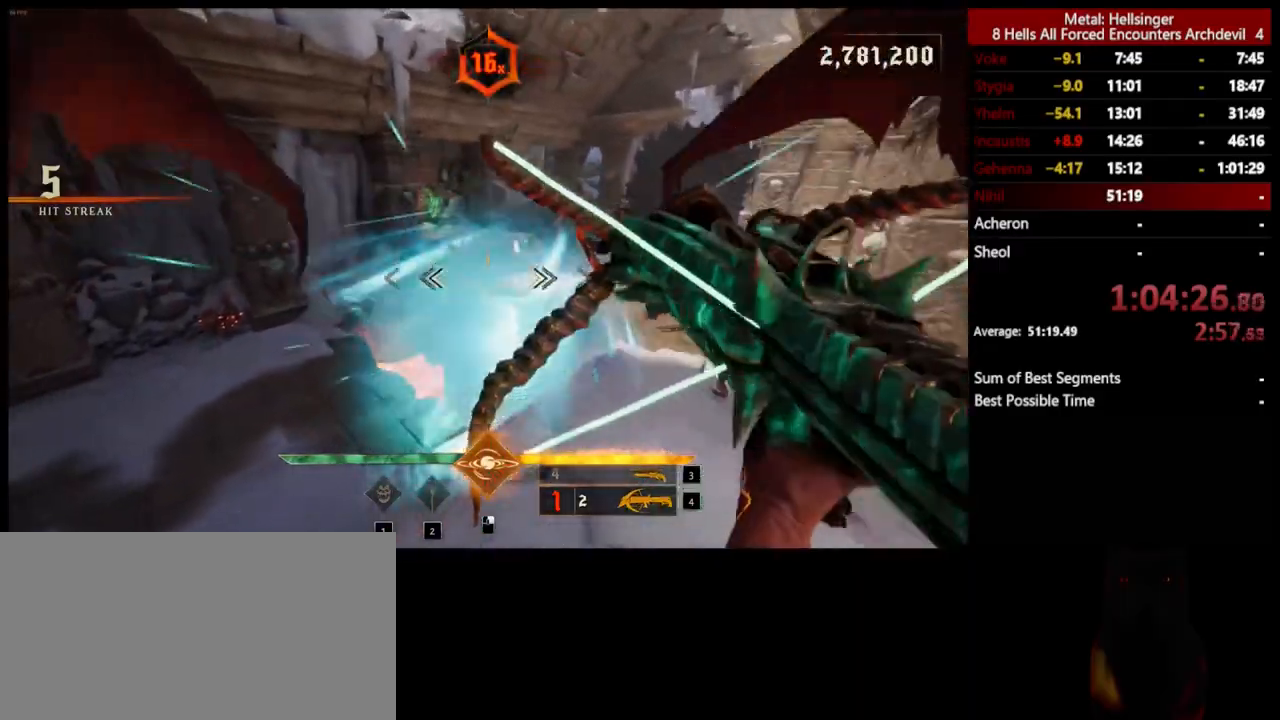
{"keys": ["a", "s"], "mouse": ["left"], "events": [[50, "mouse_left", "down"], [167, "mouse_left", "up"], [267, "w", "up"], [368, "d", "up"], [401, "a", "down"], [401, "s", "down"], [485, "mouse_left", "down"]]}
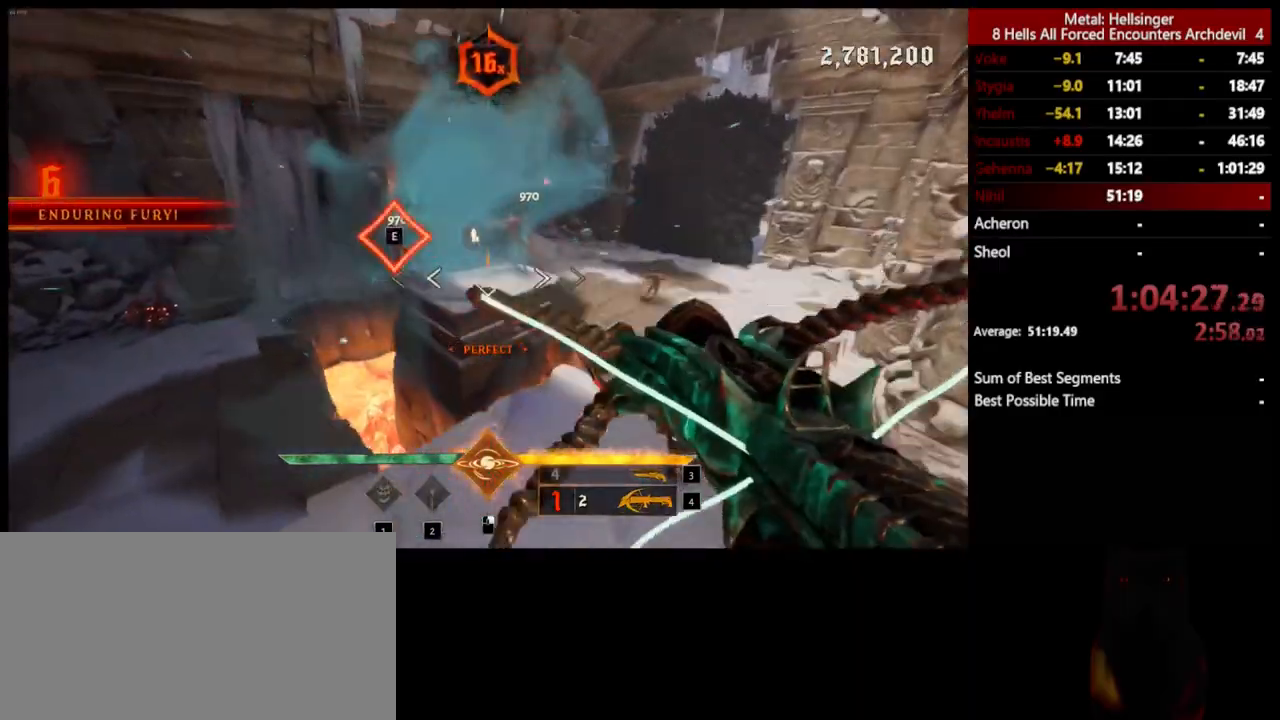
{"keys": ["s", "space"], "mouse": ["left"], "events": [[84, "mouse_left", "up"], [368, "space", "down"], [435, "mouse_left", "down"], [501, "a", "up"]]}
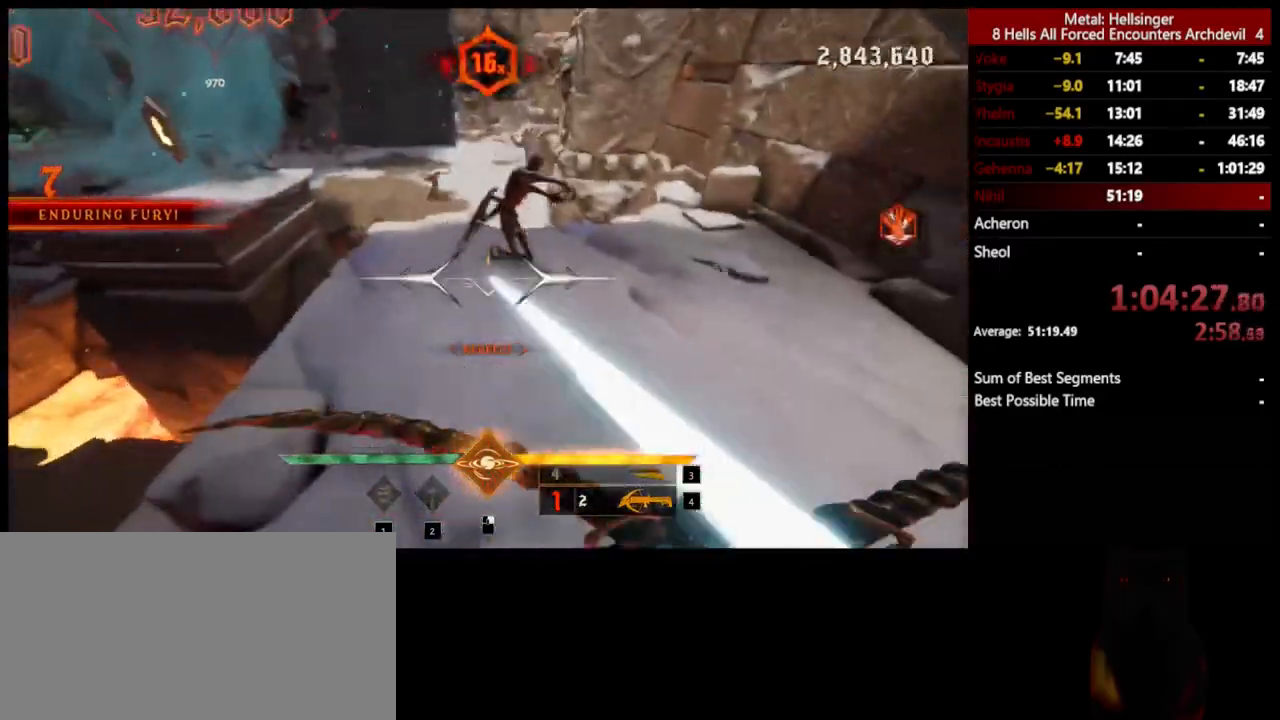
{"keys": ["d", "w"], "mouse": [], "events": [[17, "mouse_left", "up"], [17, "space", "up"], [134, "d", "down"], [134, "s", "up"], [251, "w", "down"], [334, "mouse_left", "down"], [334, "space", "down"], [451, "mouse_left", "up"], [468, "space", "up"]]}
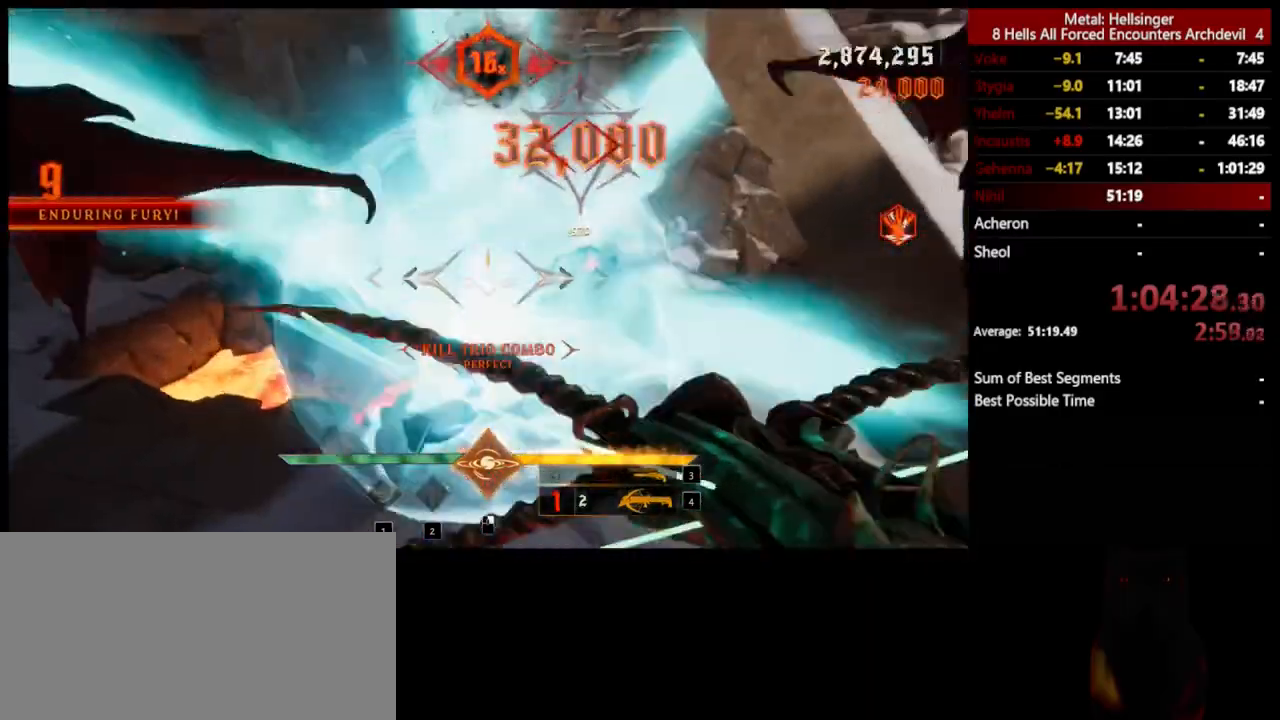
{"keys": ["d", "w"], "mouse": [], "events": [[251, "mouse_left", "down"], [384, "mouse_left", "up"]]}
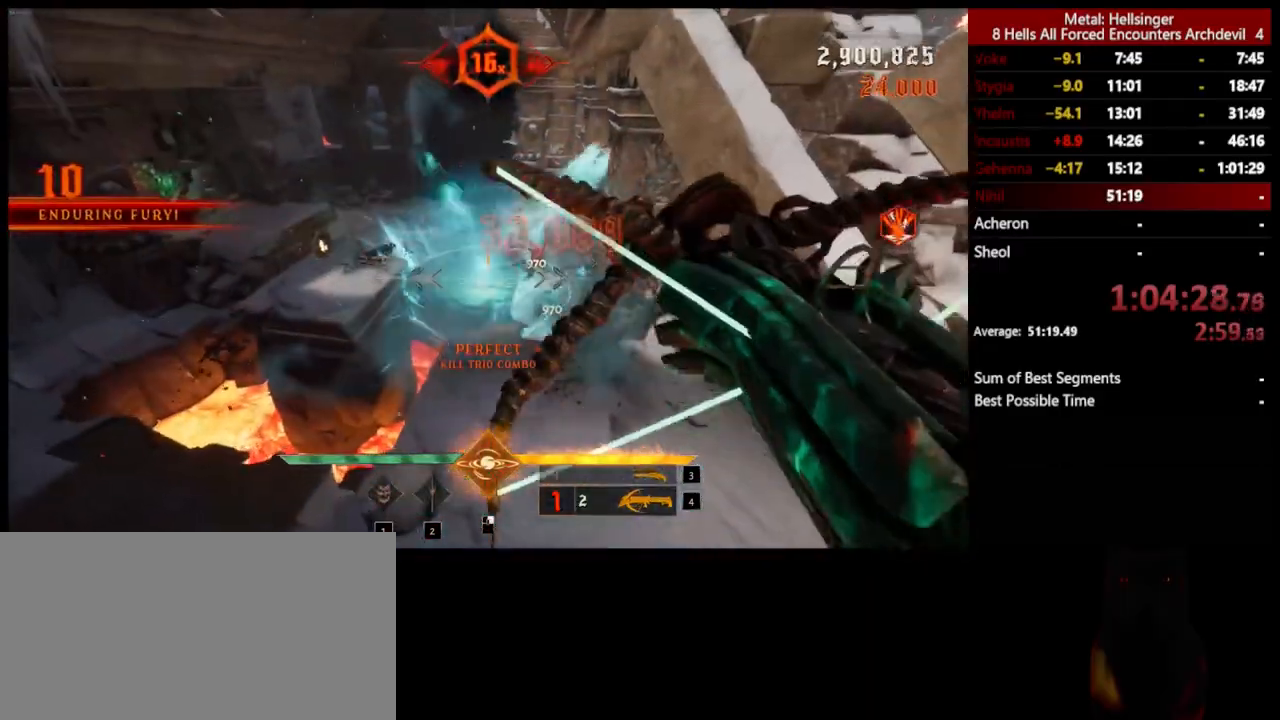
{"keys": ["w"], "mouse": [], "events": [[34, "d", "up"], [184, "mouse_left", "down"], [284, "mouse_left", "up"]]}
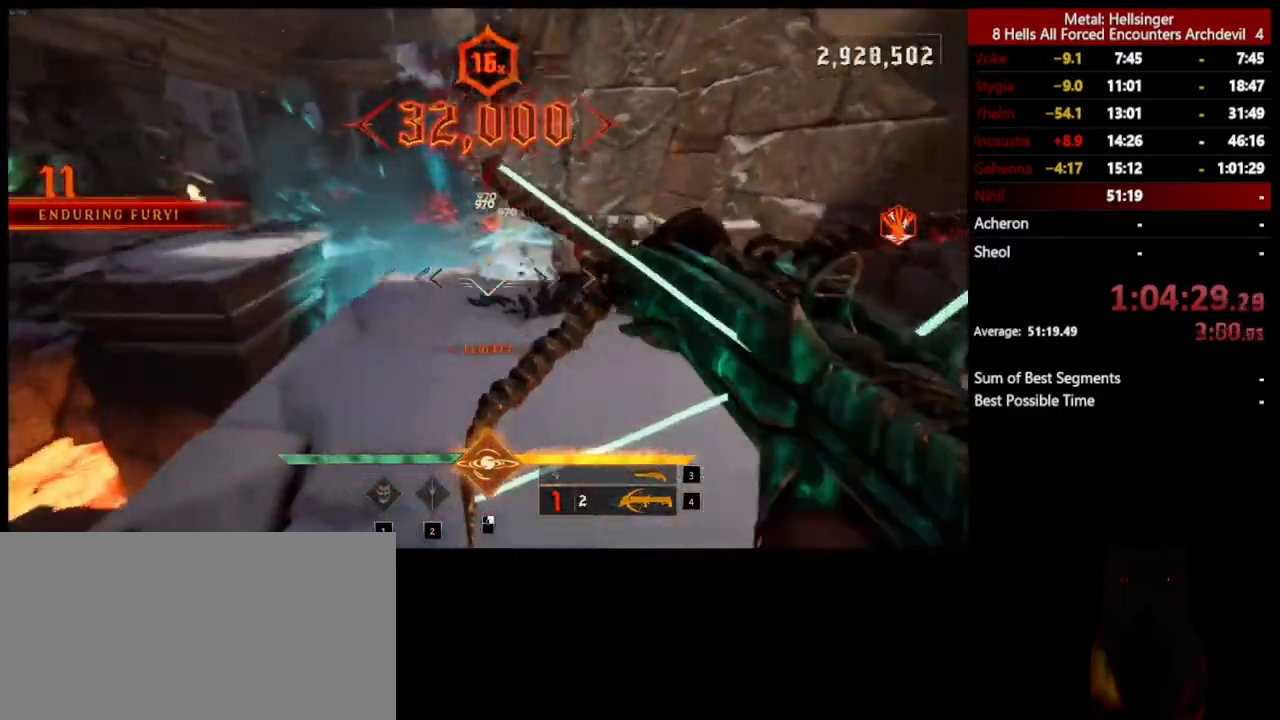
{"keys": ["d", "w"], "mouse": [], "events": [[84, "3", "down"], [201, "3", "up"], [234, "4", "down"], [368, "4", "up"], [485, "d", "down"]]}
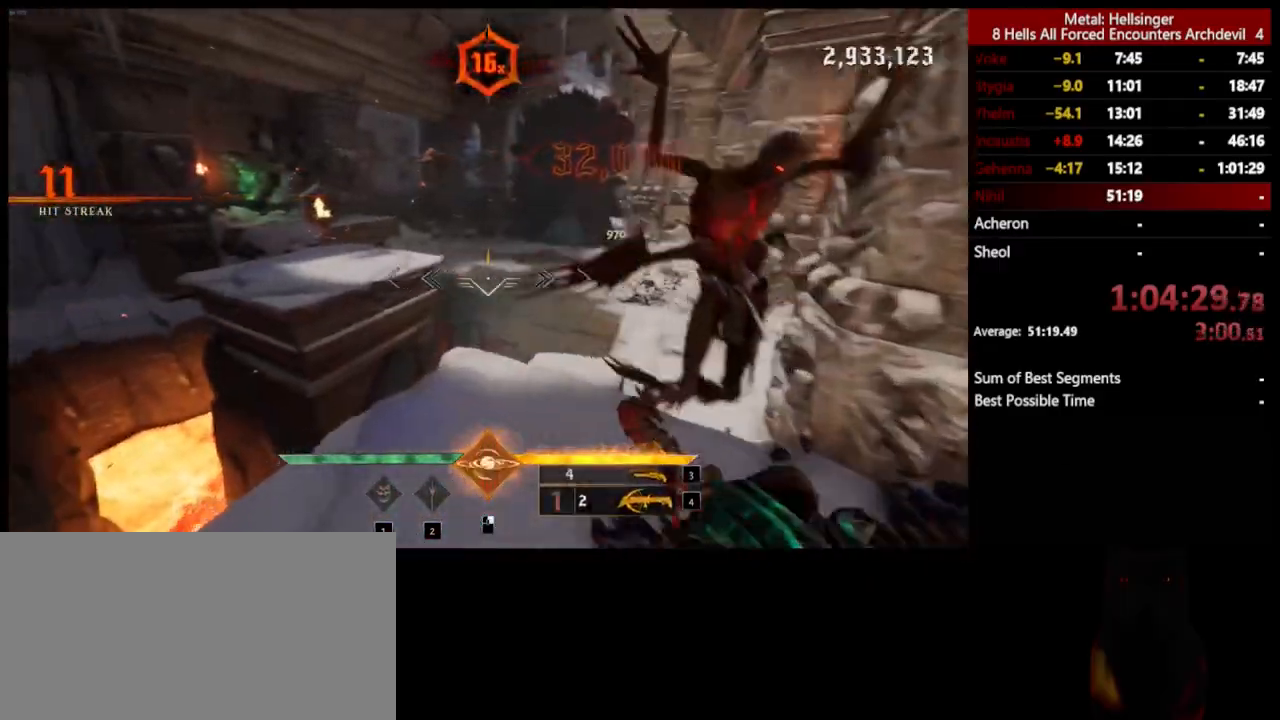
{"keys": ["a", "s", "space"], "mouse": [], "events": [[17, "w", "up"], [84, "mouse_left", "down"], [167, "d", "up"], [201, "mouse_left", "up"], [218, "a", "down"], [351, "s", "down"], [435, "space", "down"]]}
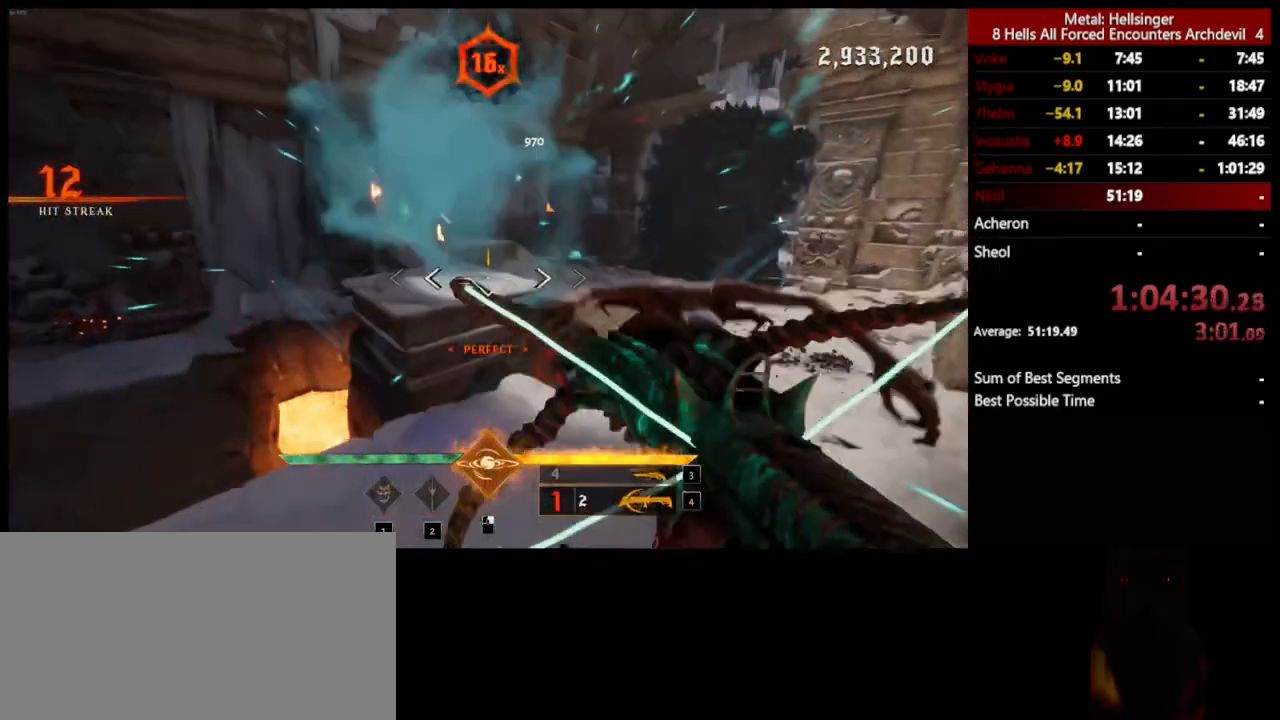
{"keys": ["s"], "mouse": ["left"], "events": [[16, "mouse_left", "down"], [83, "a", "up"], [100, "mouse_left", "up"], [100, "space", "up"], [284, "space", "down"], [417, "mouse_left", "down"], [451, "space", "up"]]}
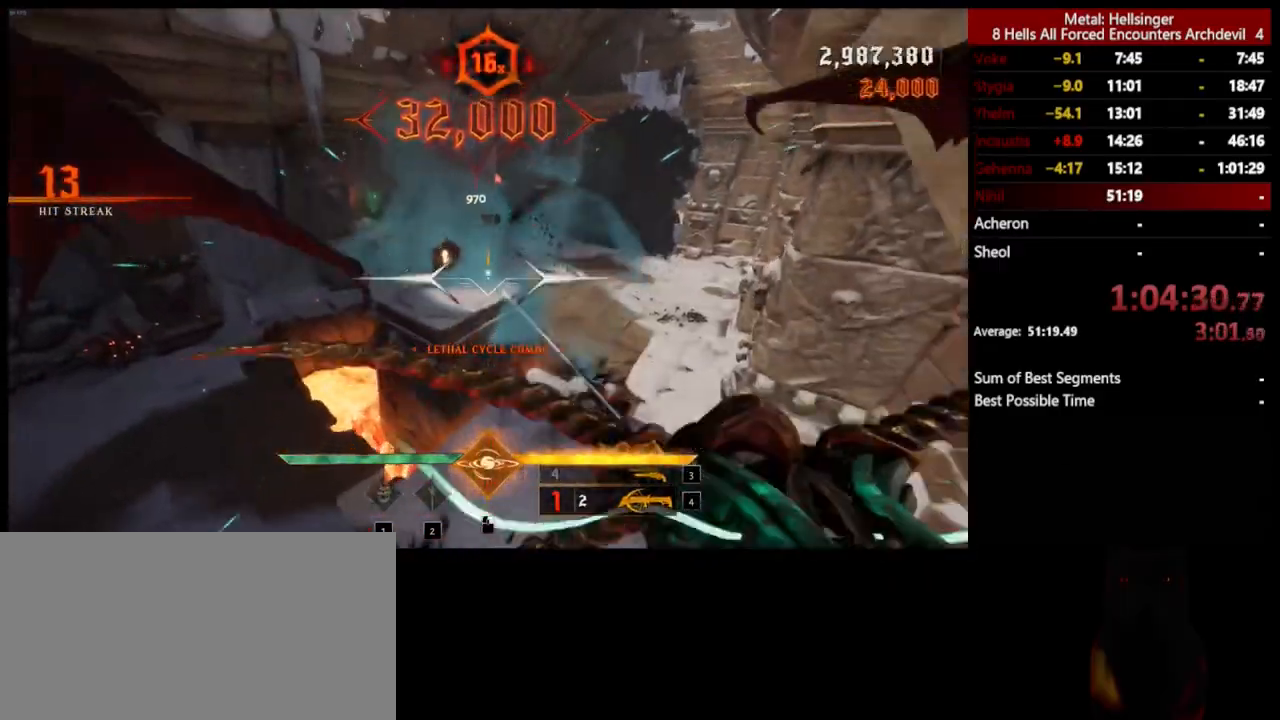
{"keys": ["w"], "mouse": ["left"], "events": [[16, "mouse_left", "up"], [183, "s", "up"], [250, "w", "down"], [401, "mouse_left", "down"]]}
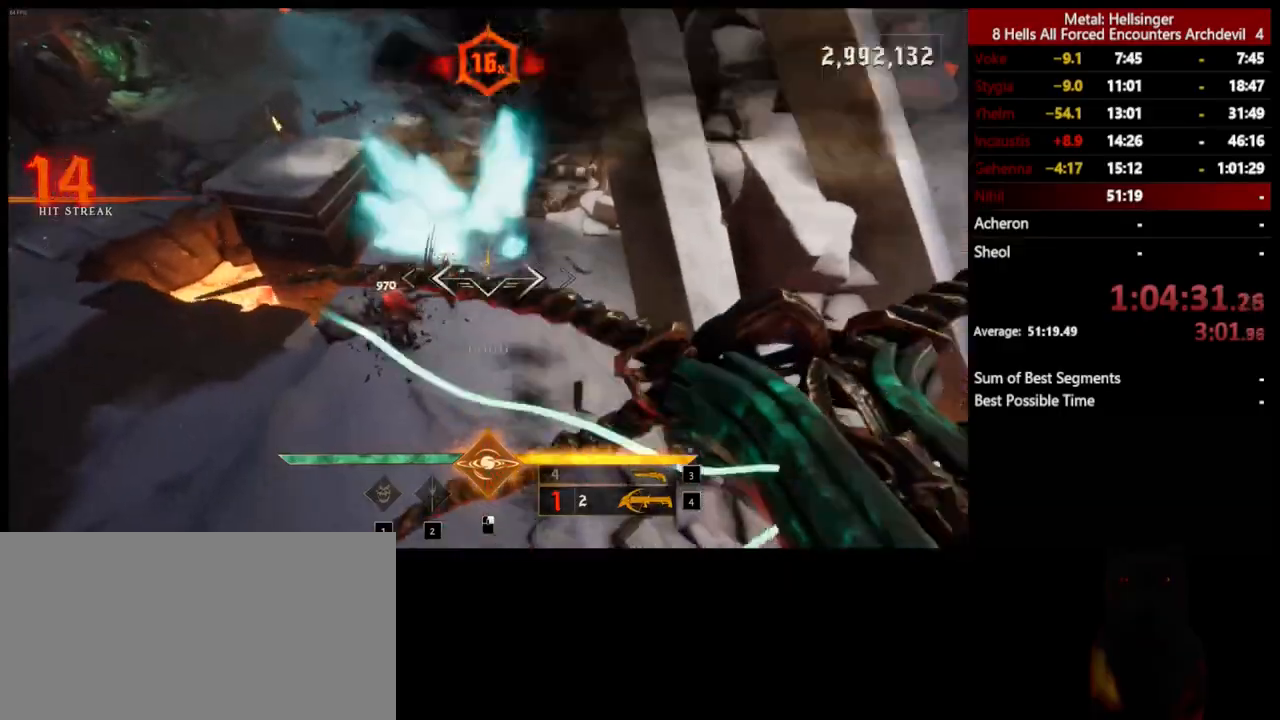
{"keys": ["a", "w"], "mouse": [], "events": [[16, "mouse_left", "up"], [267, "mouse_left", "down"], [384, "mouse_left", "up"], [501, "a", "down"]]}